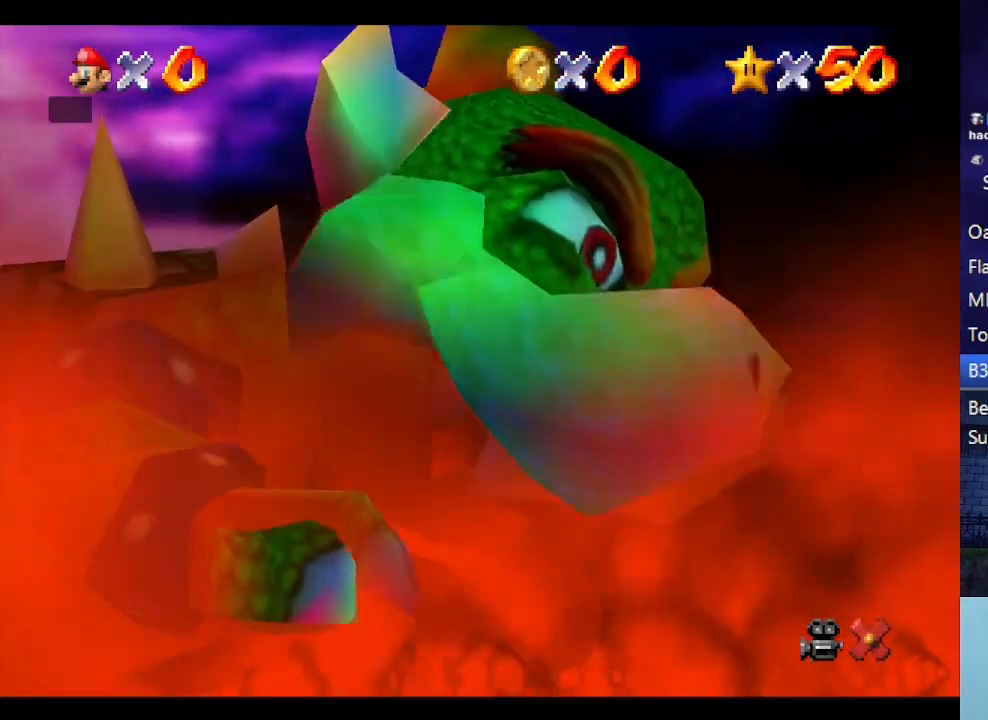
Gameplay with a controller (Nintendo layout); each line is a JSON object with the inputs held at the frame after it. "events" lists button and stick changes between this image and that frame as [ms after this image, input, new state], when the widget could be followed in between. Not read: L3 R3.
{"buttons": ["A", "B"], "left_stick": "center", "events": [[333, "A", "down"], [333, "B", "down"]]}
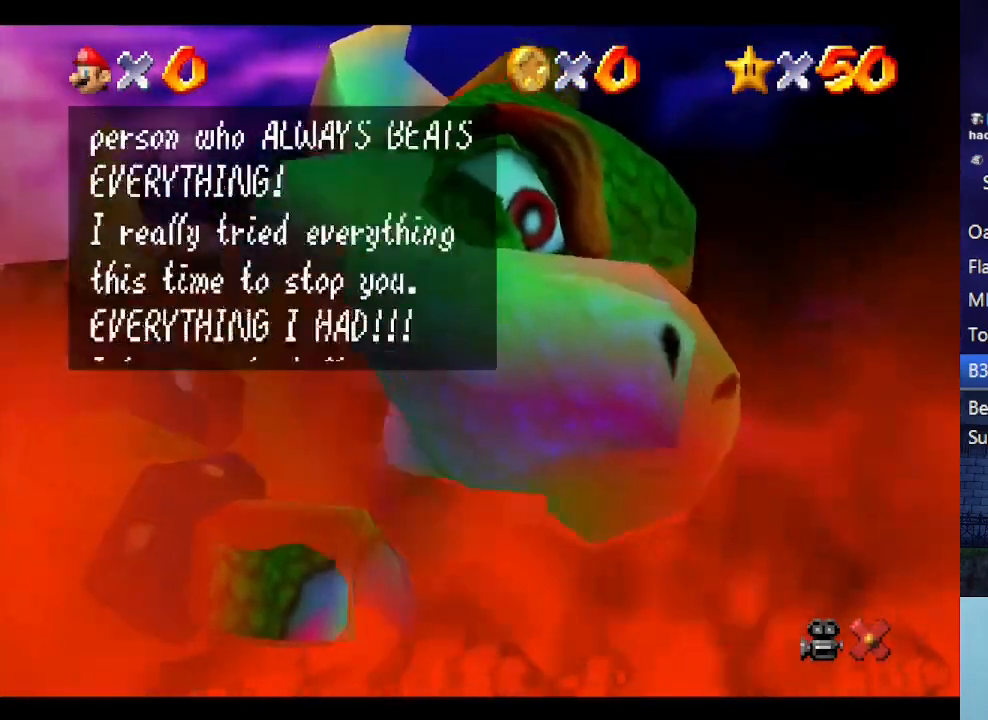
{"buttons": [], "left_stick": "center", "events": [[33, "A", "up"], [33, "B", "up"], [167, "A", "down"], [200, "B", "down"], [367, "A", "up"], [367, "B", "up"]]}
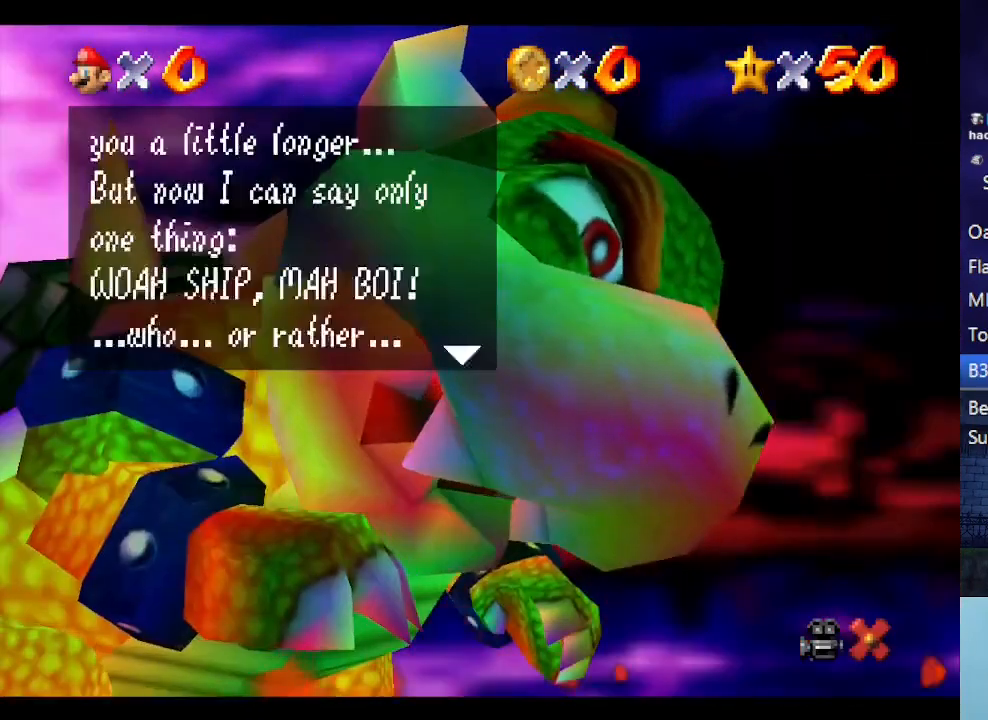
{"buttons": ["A", "B"], "left_stick": "center", "events": [[33, "A", "down"], [33, "B", "down"], [200, "B", "up"], [233, "A", "up"], [367, "A", "down"], [367, "B", "down"]]}
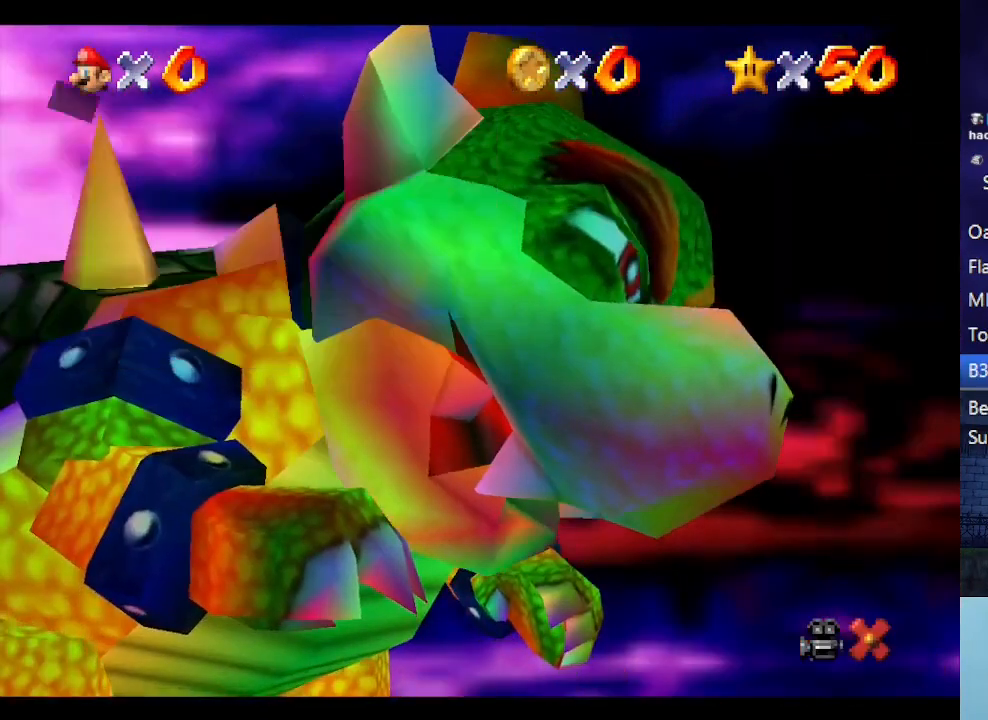
{"buttons": [], "left_stick": "center", "events": [[33, "B", "up"], [67, "A", "up"]]}
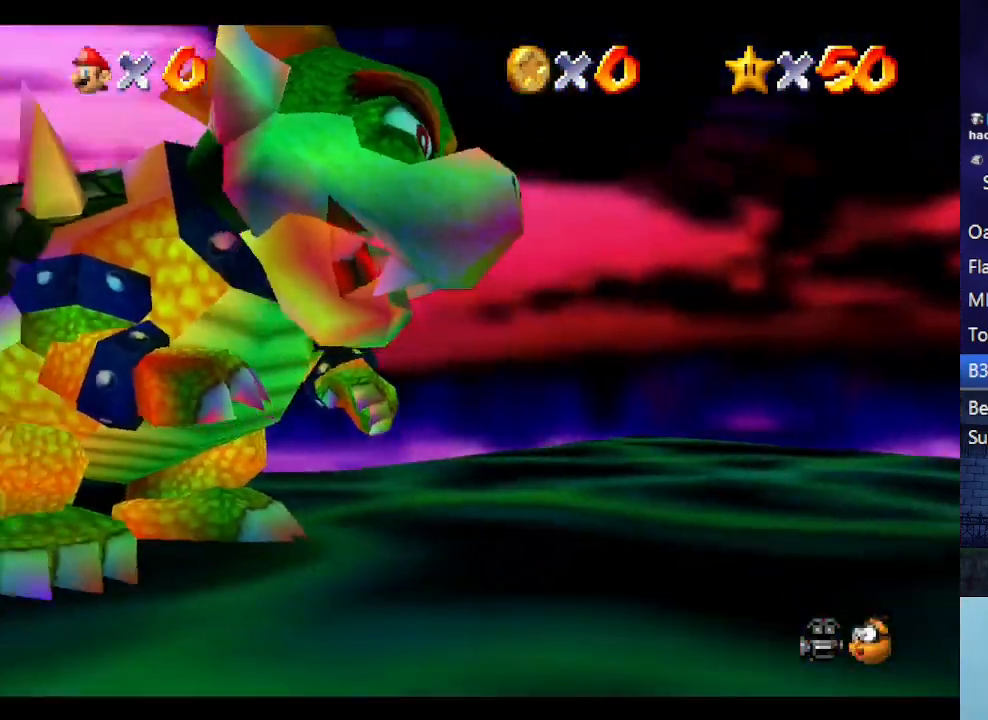
{"buttons": [], "left_stick": "center", "events": [[267, "R1", "down"], [300, "C_DOWN", "down"], [300, "C_LEFT", "down"], [400, "R1", "up"], [500, "C_DOWN", "up"], [500, "C_LEFT", "up"]]}
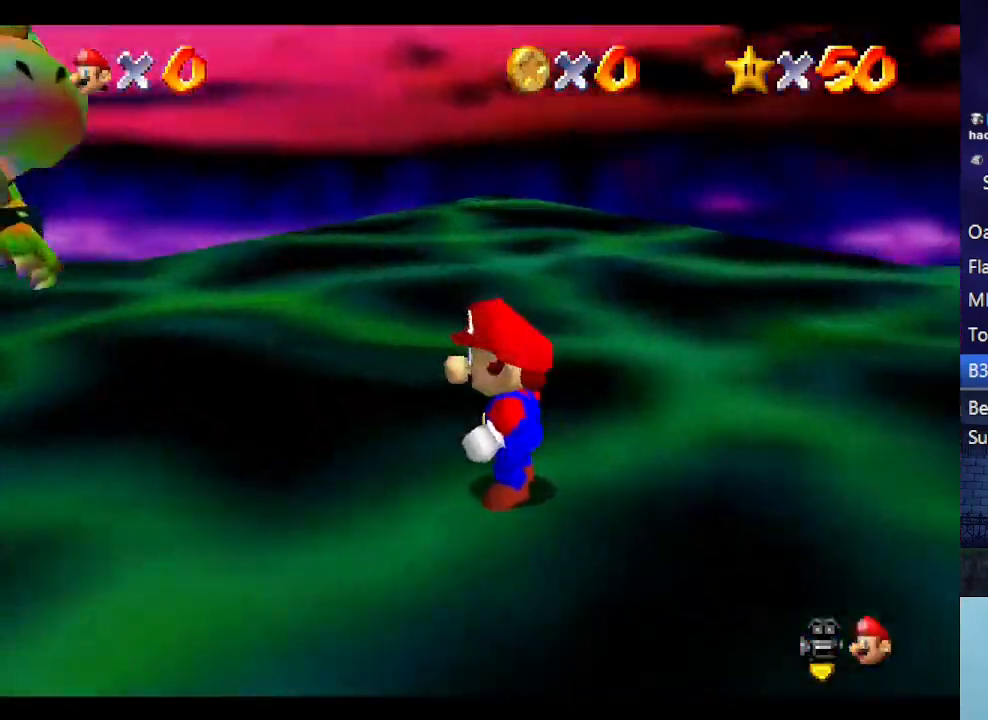
{"buttons": ["C_DOWN", "C_RIGHT"], "left_stick": "up-right", "events": [[167, "left_stick", "up-right"], [333, "left_stick", "up"], [433, "C_RIGHT", "down"], [467, "C_DOWN", "down"], [467, "left_stick", "up-right"]]}
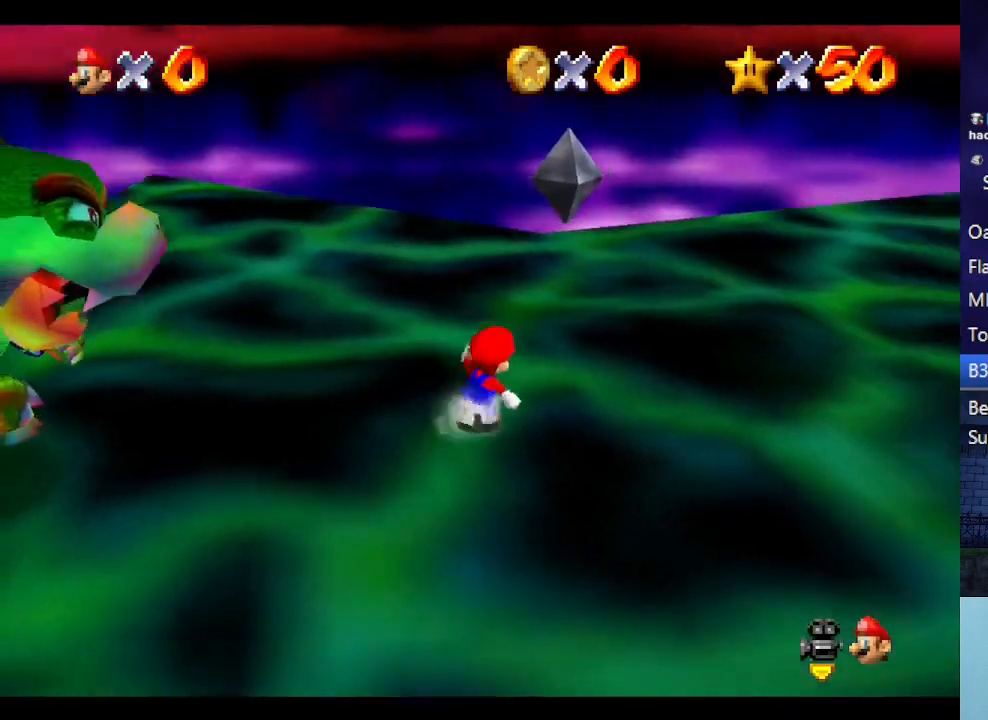
{"buttons": [], "left_stick": "up", "events": [[33, "C_DOWN", "up"], [33, "C_RIGHT", "up"], [333, "left_stick", "up-left"], [367, "C_DOWN", "down"], [367, "C_RIGHT", "down"], [400, "left_stick", "up"], [500, "C_DOWN", "up"], [500, "C_RIGHT", "up"]]}
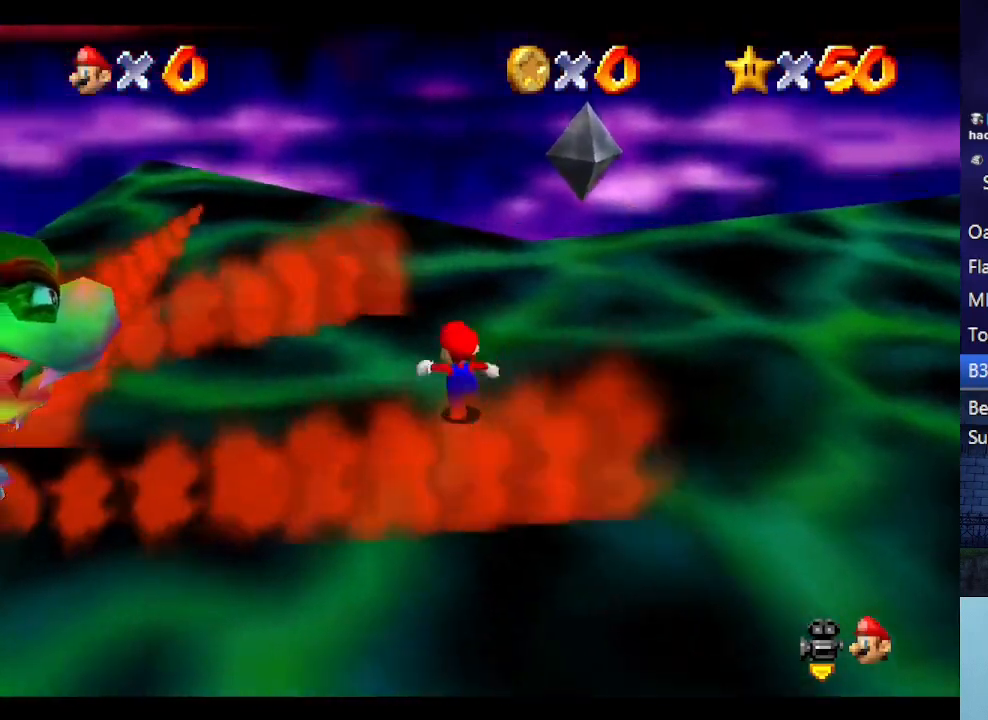
{"buttons": ["A"], "left_stick": "up-right", "events": [[267, "A", "down"], [500, "left_stick", "up-right"]]}
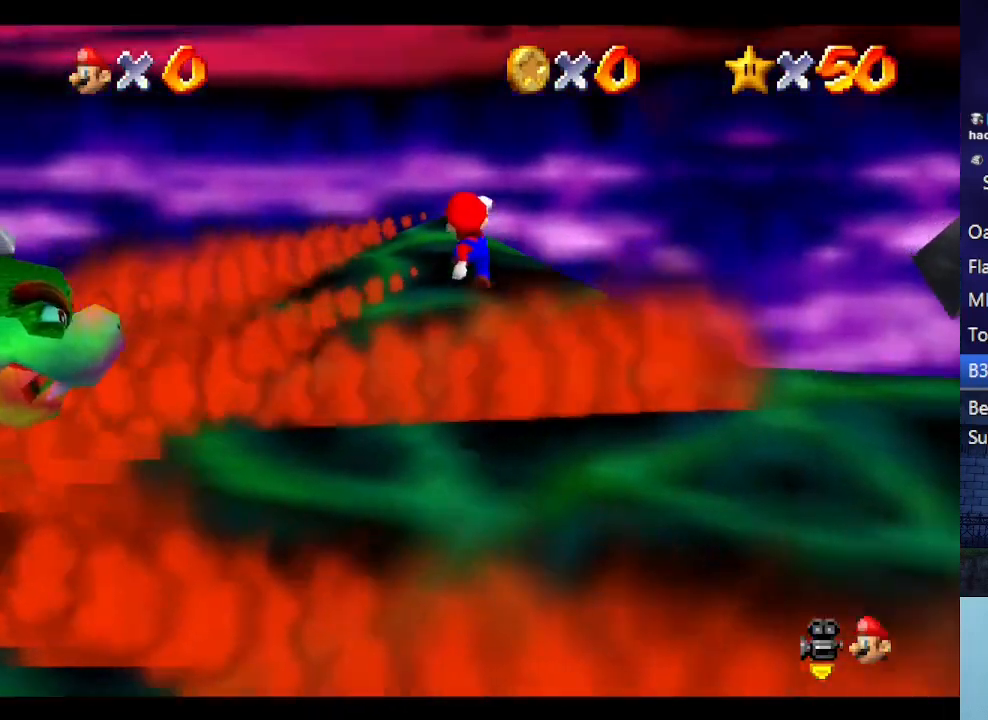
{"buttons": [], "left_stick": "up", "events": [[67, "A", "up"], [300, "B", "down"], [333, "left_stick", "up"], [400, "B", "up"]]}
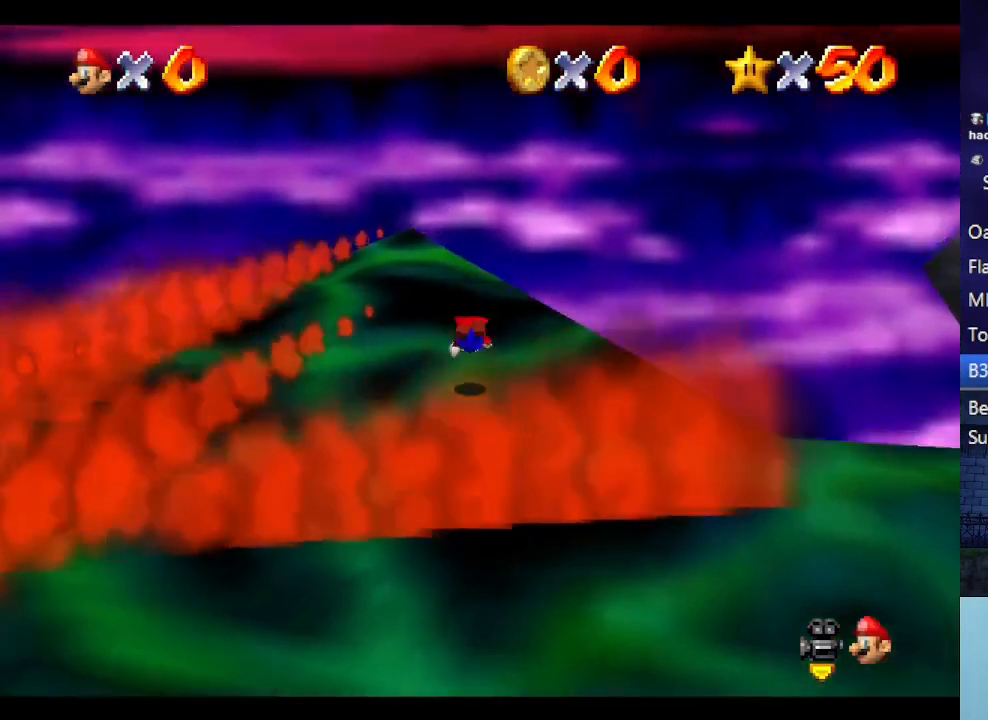
{"buttons": ["C_DOWN", "C_RIGHT"], "left_stick": "up", "events": [[100, "A", "down"], [133, "B", "down"], [267, "A", "up"], [267, "B", "up"], [267, "left_stick", "down-left"], [467, "C_RIGHT", "down"], [467, "left_stick", "up"], [500, "C_DOWN", "down"]]}
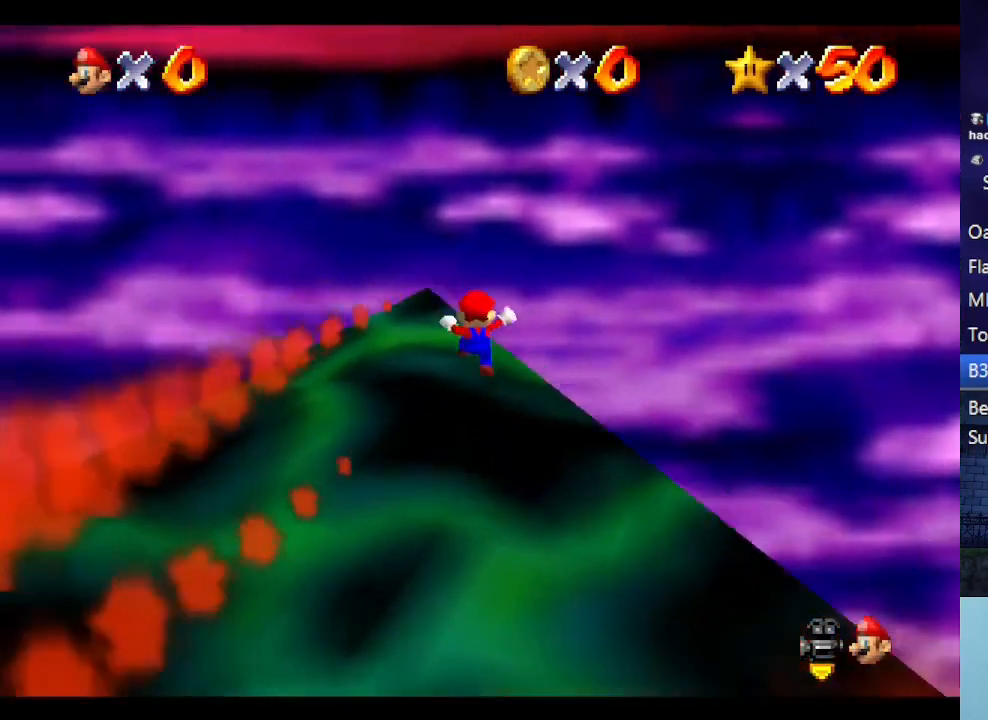
{"buttons": [], "left_stick": "center", "events": [[33, "left_stick", "center"], [67, "C_DOWN", "up"], [67, "C_RIGHT", "up"], [167, "C_RIGHT", "down"], [267, "C_RIGHT", "up"], [333, "R1", "down"], [467, "R1", "up"]]}
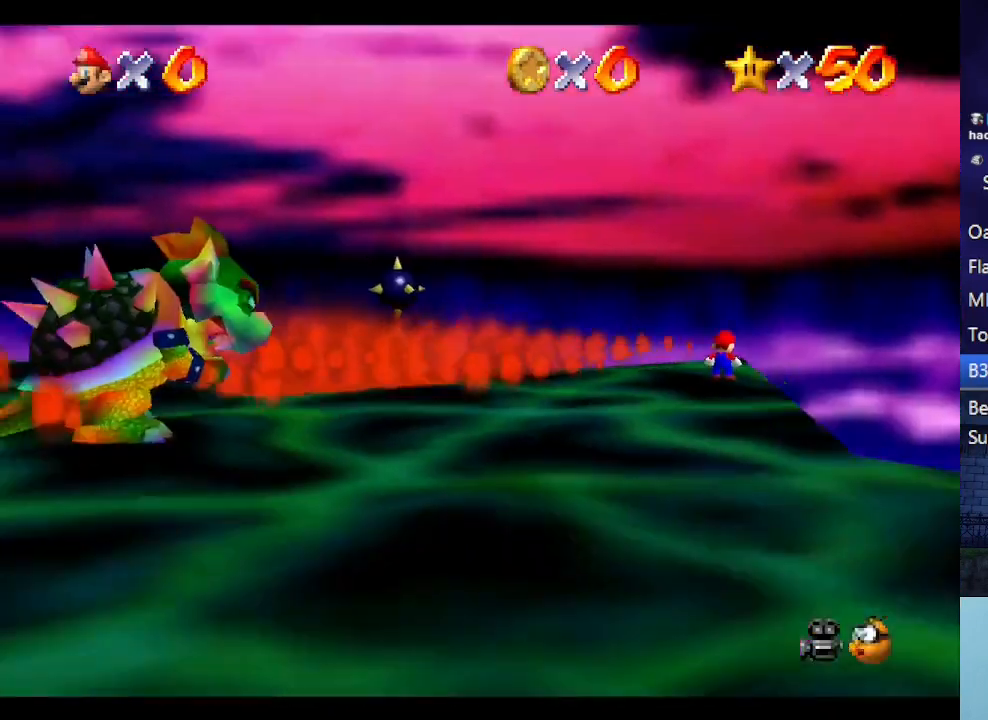
{"buttons": [], "left_stick": "center", "events": []}
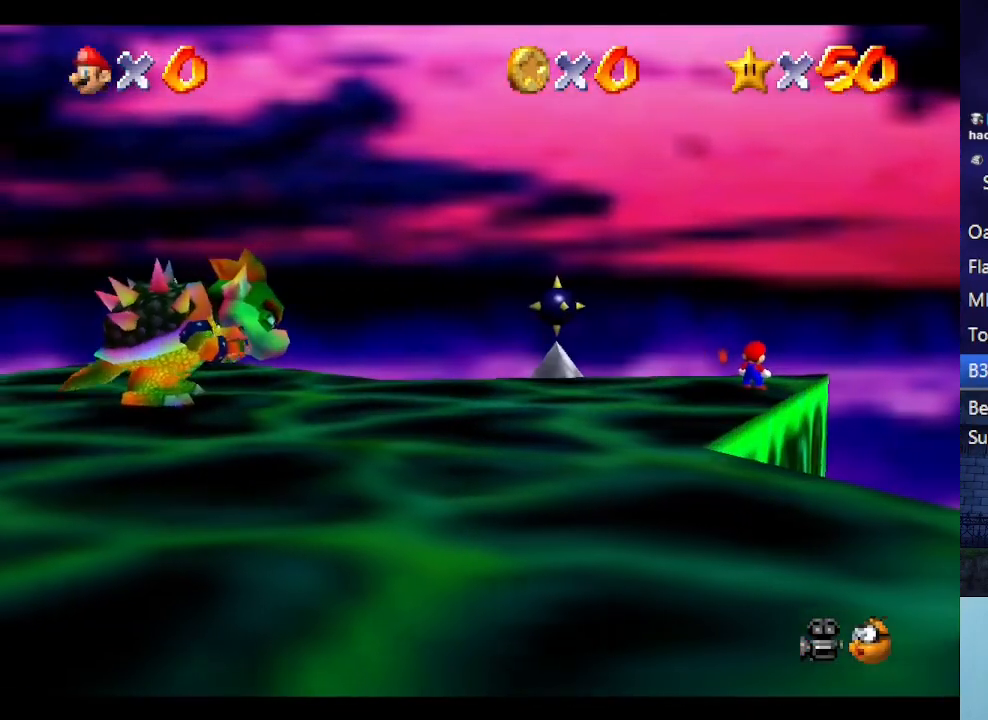
{"buttons": ["Z"], "left_stick": "center", "events": [[267, "Z", "down"]]}
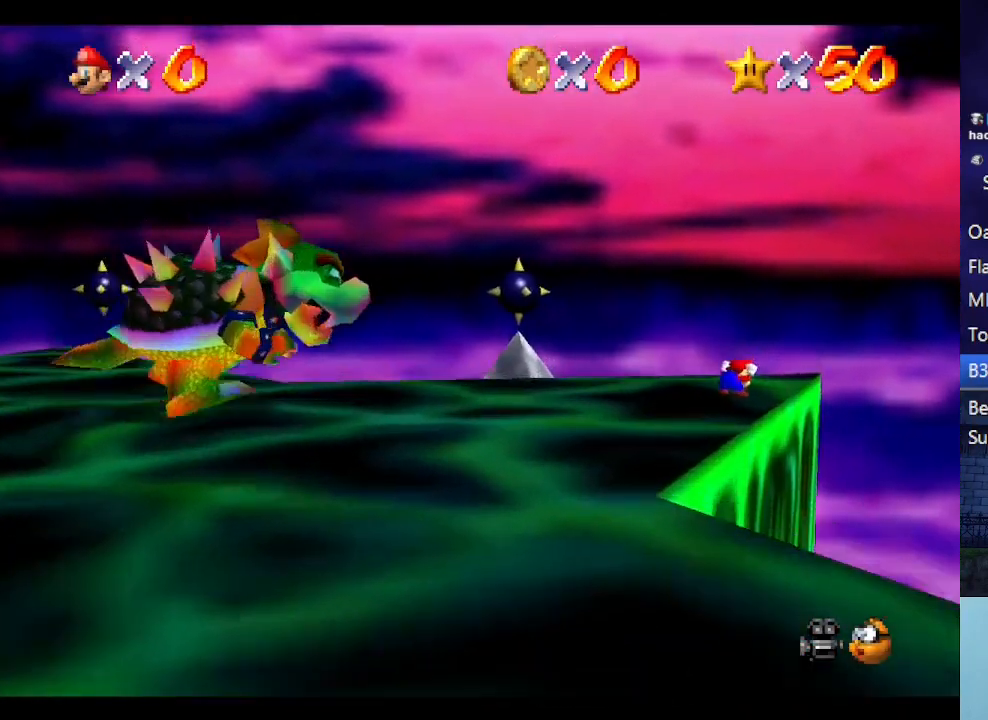
{"buttons": ["A", "Z"], "left_stick": "center", "events": [[267, "A", "down"]]}
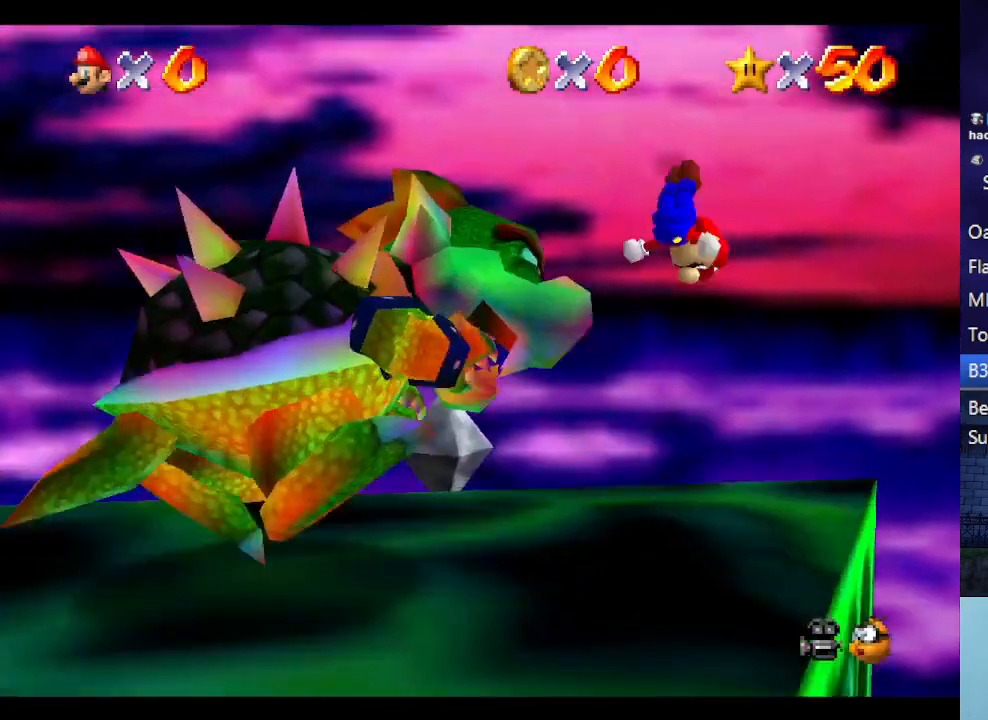
{"buttons": [], "left_stick": "center", "events": [[67, "Z", "up"], [100, "A", "up"], [267, "C_DOWN", "down"], [267, "R1", "down"], [333, "left_stick", "up-right"], [367, "C_LEFT", "down"], [400, "R1", "up"], [433, "C_LEFT", "up"], [467, "C_DOWN", "up"], [467, "left_stick", "center"]]}
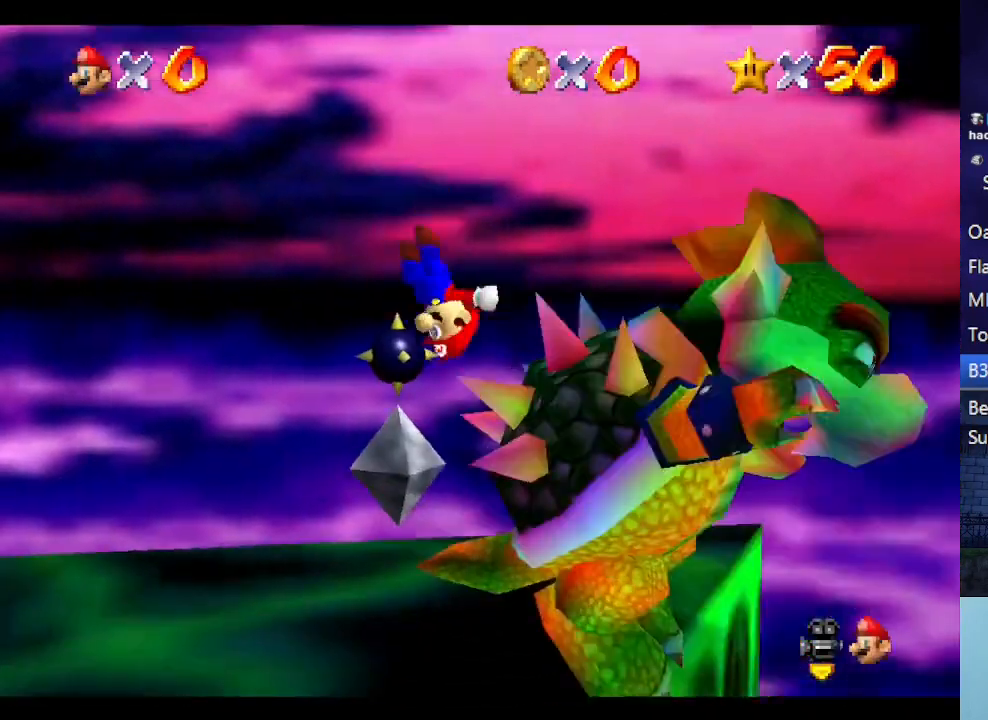
{"buttons": [], "left_stick": "center", "events": [[67, "C_LEFT", "down"], [167, "C_LEFT", "up"], [233, "C_LEFT", "down"], [267, "C_DOWN", "down"], [300, "C_DOWN", "up"], [333, "C_LEFT", "up"]]}
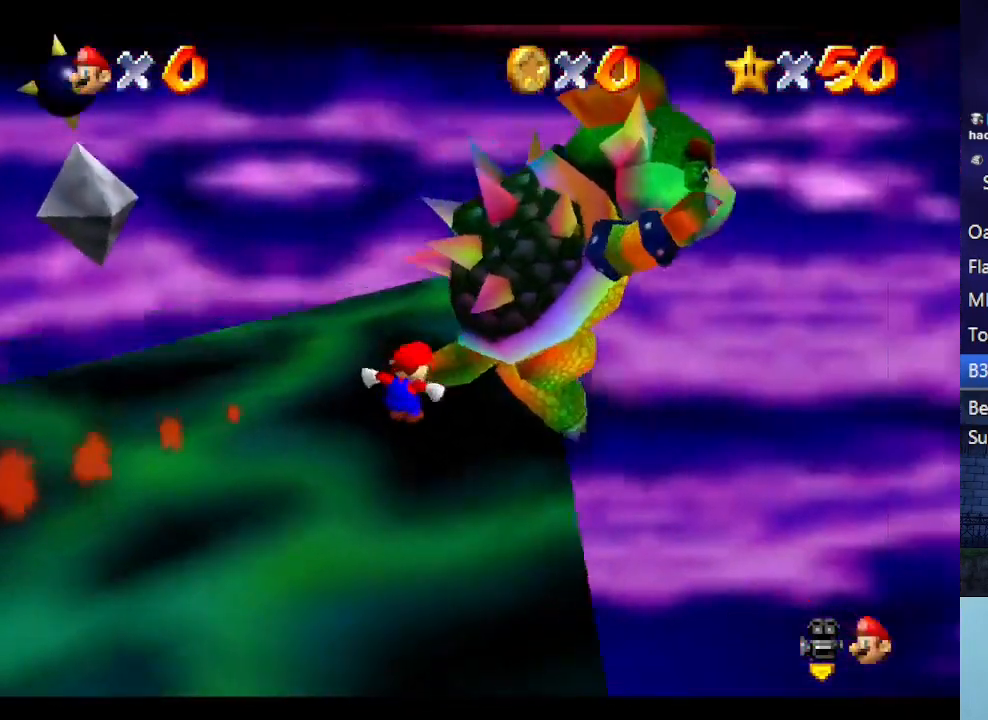
{"buttons": [], "left_stick": "center", "events": []}
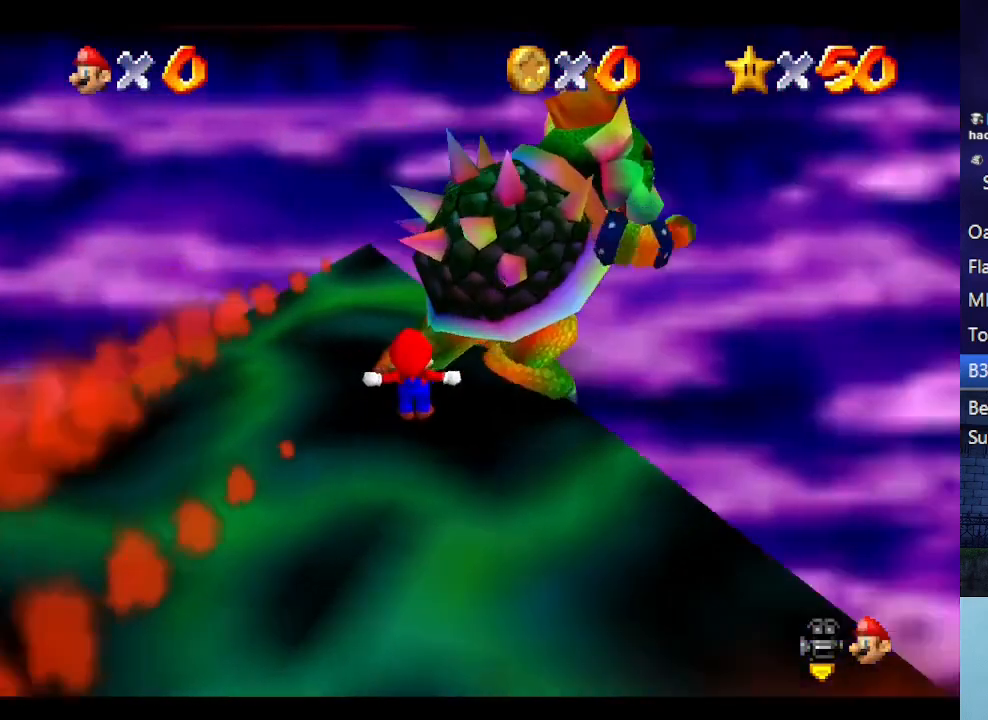
{"buttons": ["B"], "left_stick": "center", "events": [[167, "left_stick", "up"], [367, "left_stick", "center"], [467, "B", "down"]]}
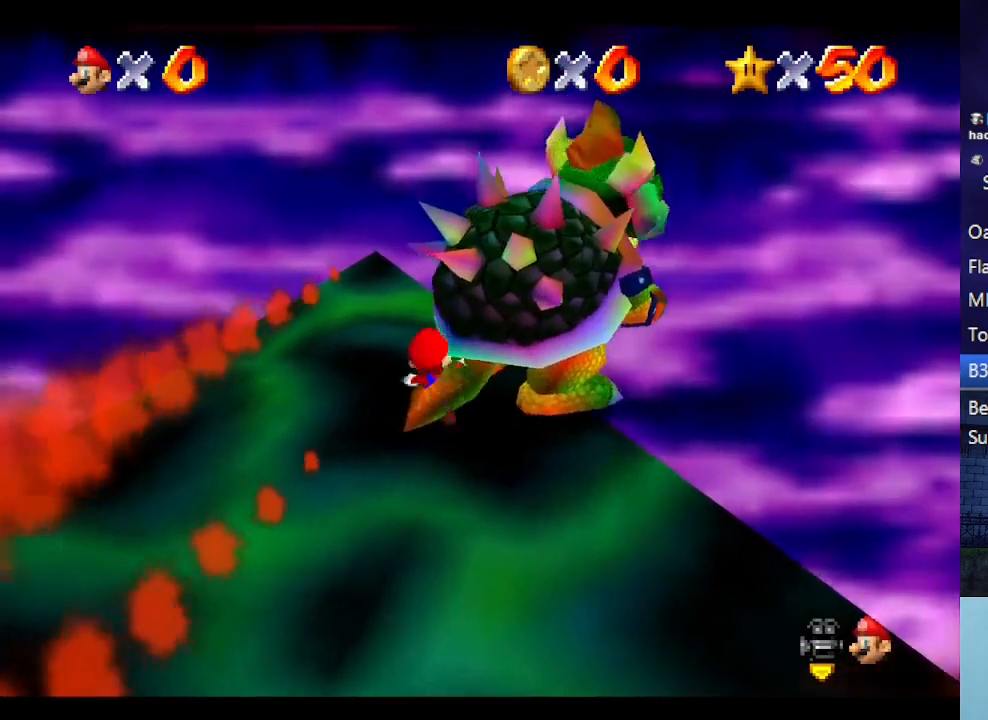
{"buttons": [], "left_stick": "right", "events": [[33, "B", "up"], [233, "C_RIGHT", "down"], [267, "left_stick", "left"], [333, "C_RIGHT", "up"], [400, "left_stick", "down"], [433, "C_RIGHT", "down"], [500, "C_RIGHT", "up"], [500, "left_stick", "right"]]}
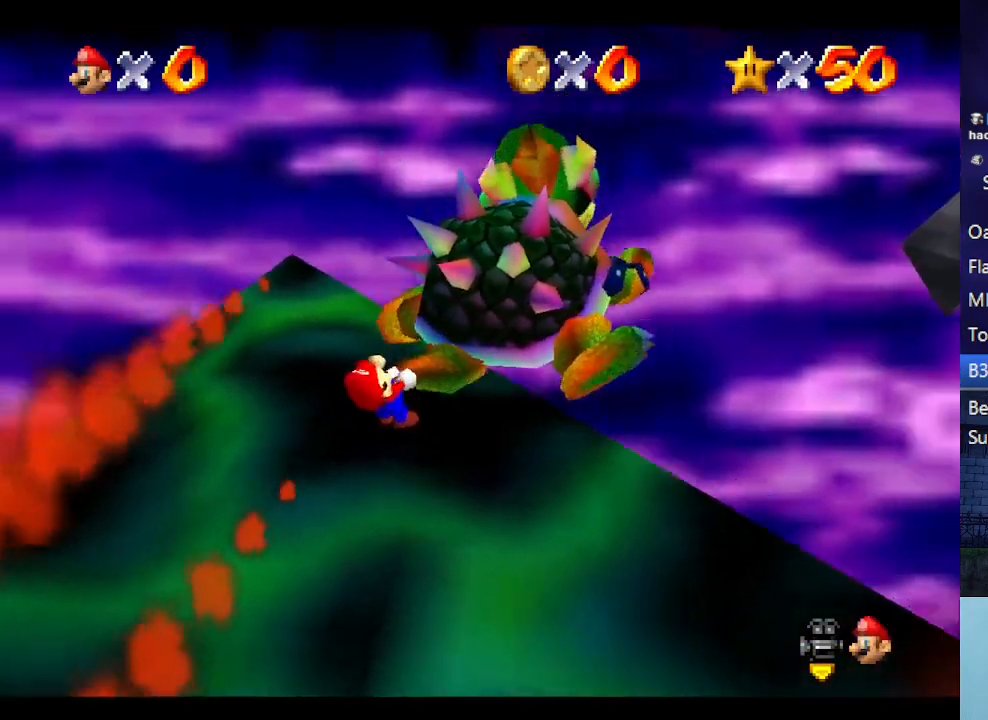
{"buttons": [], "left_stick": "down", "events": [[33, "left_stick", "up"], [100, "C_RIGHT", "down"], [167, "left_stick", "left"], [233, "C_RIGHT", "up"], [267, "C_RIGHT", "down"], [267, "left_stick", "right"], [333, "left_stick", "up"], [367, "C_RIGHT", "up"], [433, "left_stick", "left"], [500, "left_stick", "down"]]}
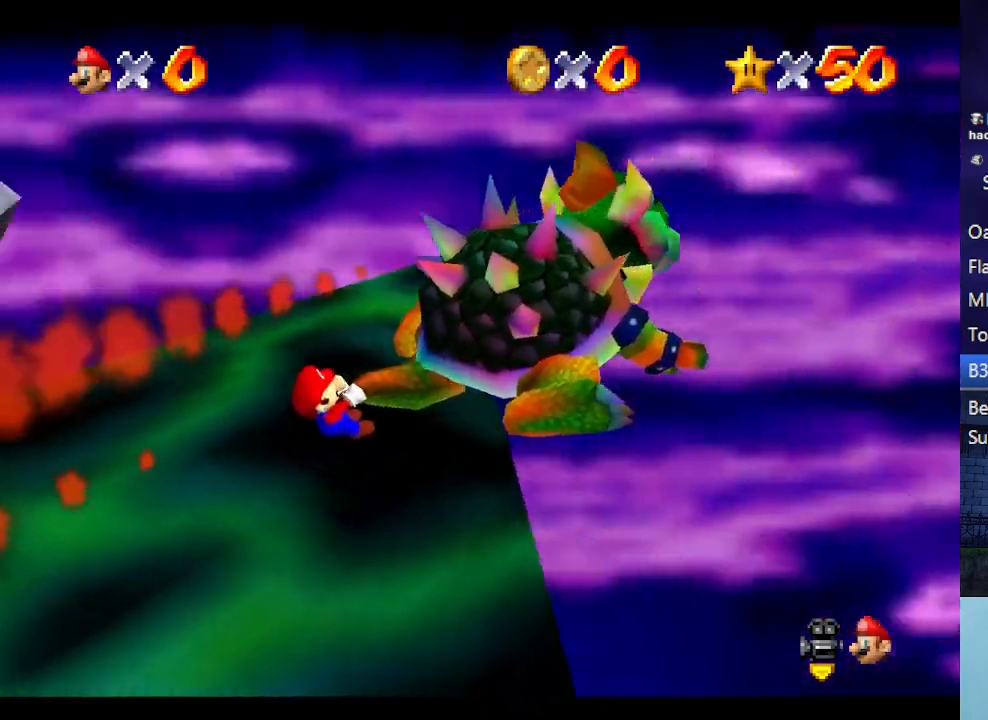
{"buttons": [], "left_stick": "up-left", "events": [[67, "left_stick", "right"], [167, "left_stick", "up-left"], [233, "left_stick", "down-left"], [333, "left_stick", "right"], [433, "left_stick", "up"], [500, "left_stick", "up-left"]]}
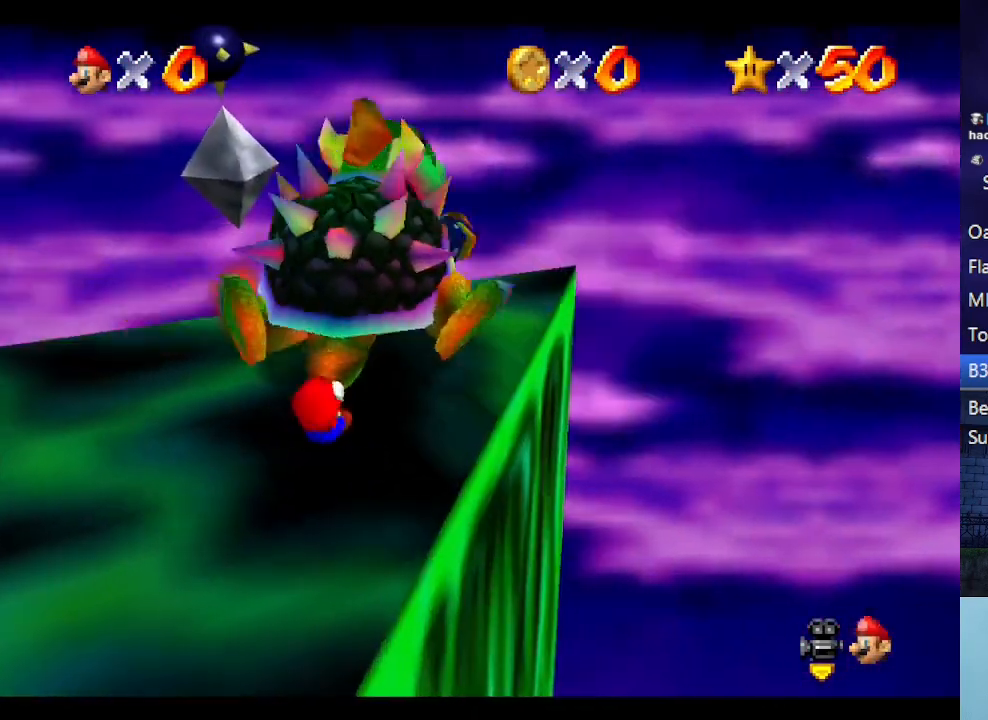
{"buttons": [], "left_stick": "up", "events": [[33, "left_stick", "down"], [167, "left_stick", "up"], [333, "C_RIGHT", "down"], [367, "left_stick", "down"], [400, "C_RIGHT", "up"], [433, "left_stick", "right"], [500, "left_stick", "up"]]}
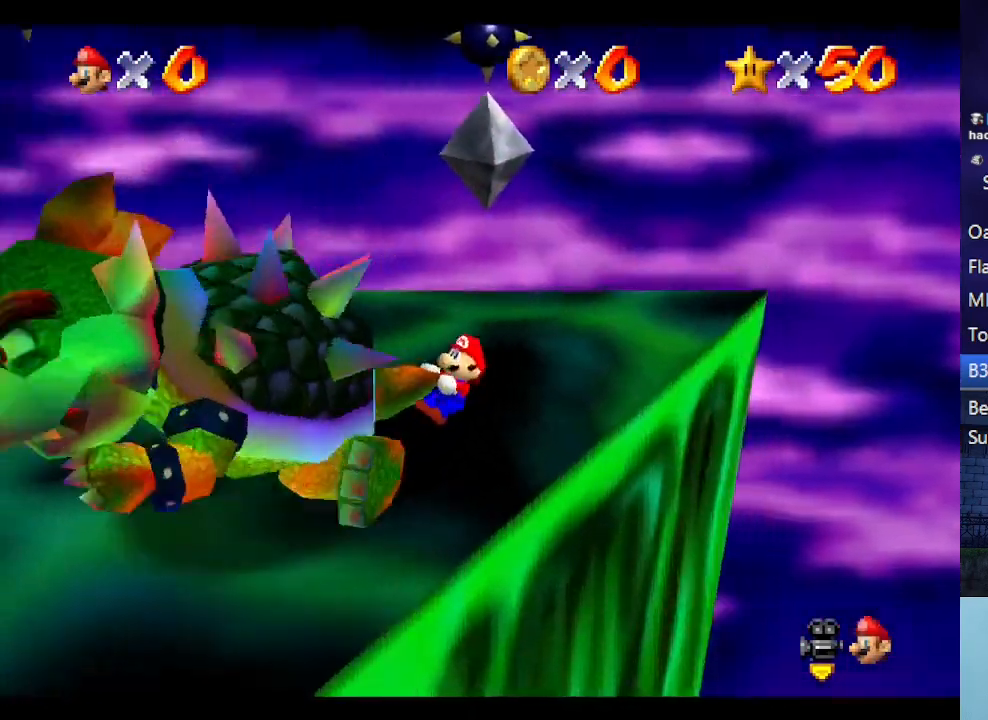
{"buttons": [], "left_stick": "down-right", "events": [[100, "left_stick", "left"], [167, "left_stick", "down"], [233, "left_stick", "right"], [300, "left_stick", "up"], [433, "left_stick", "down-right"]]}
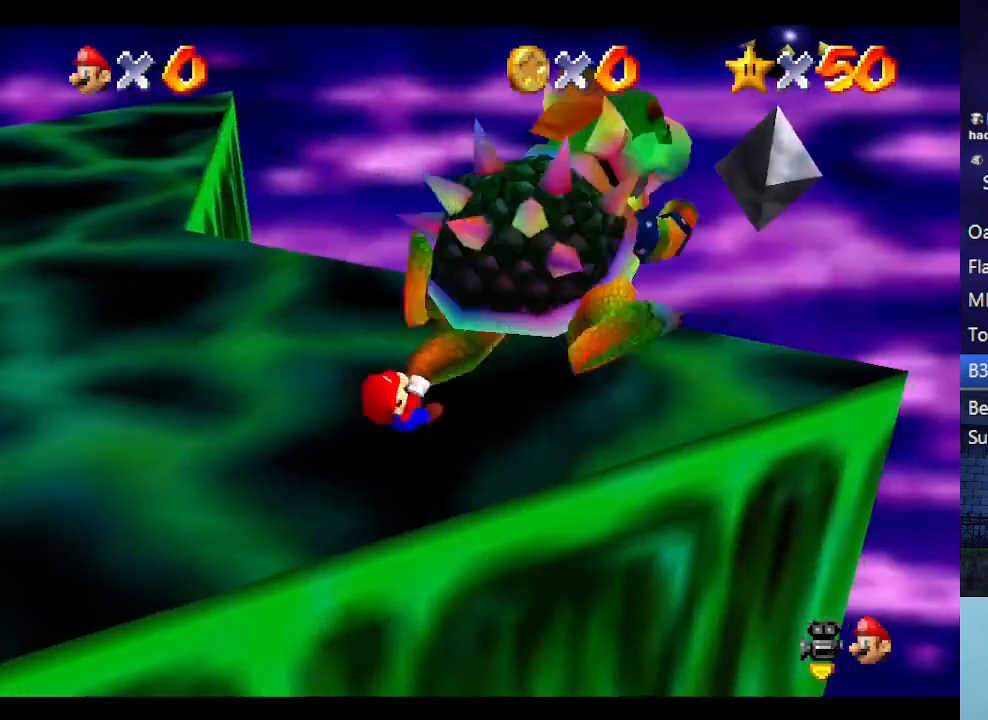
{"buttons": [], "left_stick": "down", "events": [[67, "left_stick", "up"], [267, "left_stick", "right"], [333, "left_stick", "up"], [400, "left_stick", "left"], [467, "left_stick", "down"]]}
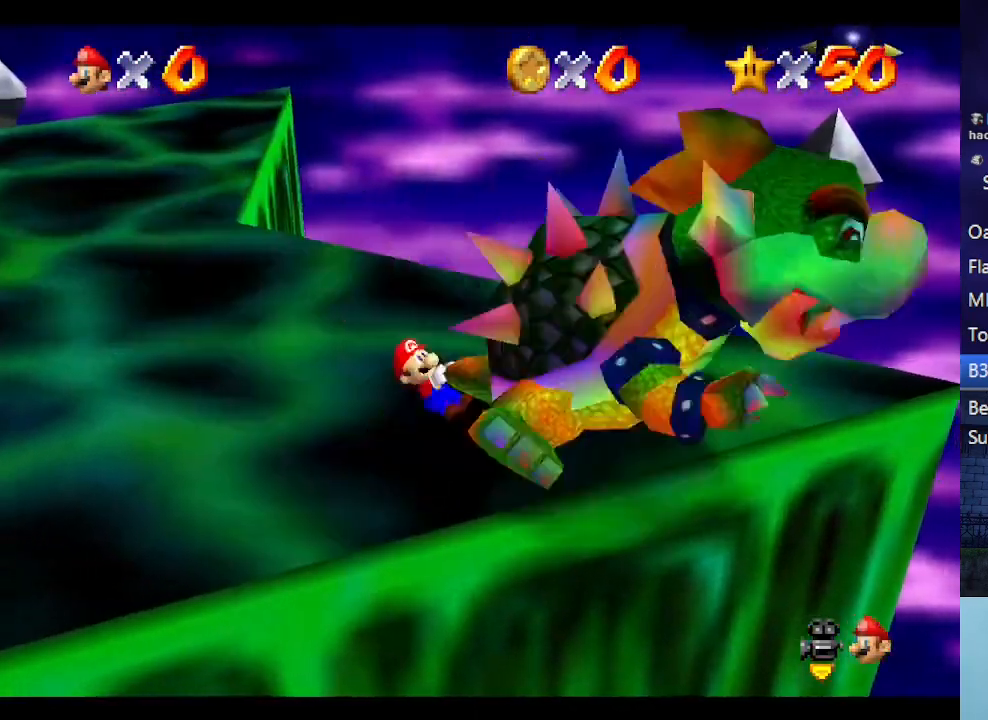
{"buttons": [], "left_stick": "down", "events": [[33, "left_stick", "up"], [200, "left_stick", "down"], [267, "left_stick", "up-right"], [367, "left_stick", "up-left"], [467, "left_stick", "down"]]}
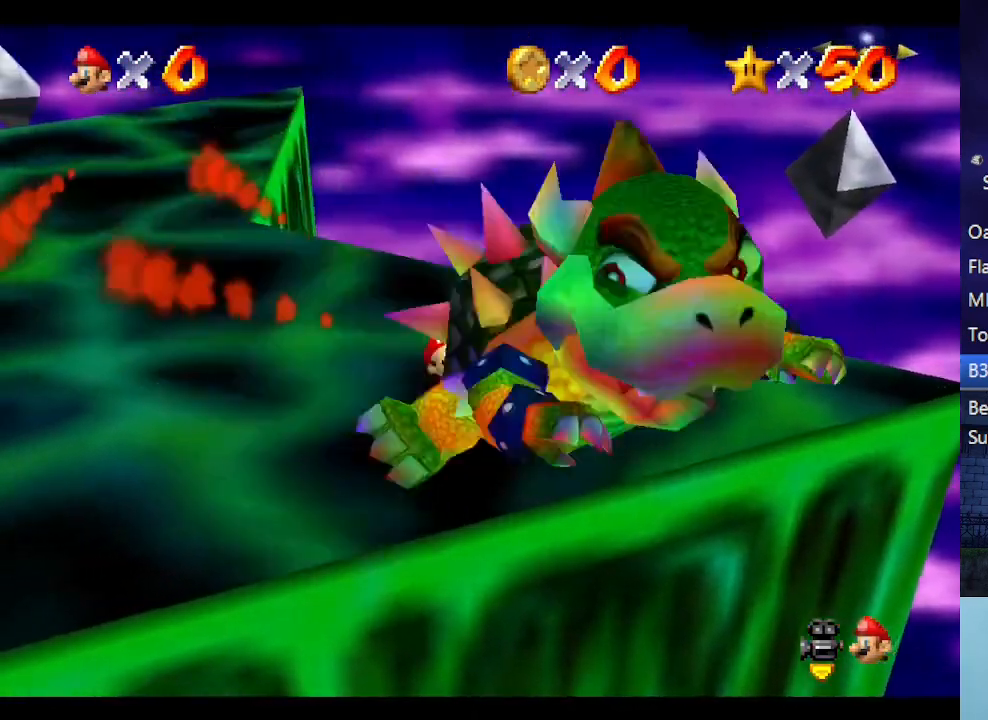
{"buttons": [], "left_stick": "up-right", "events": [[33, "left_stick", "up"], [167, "left_stick", "down"], [267, "left_stick", "up"], [367, "left_stick", "left"], [500, "left_stick", "up-right"]]}
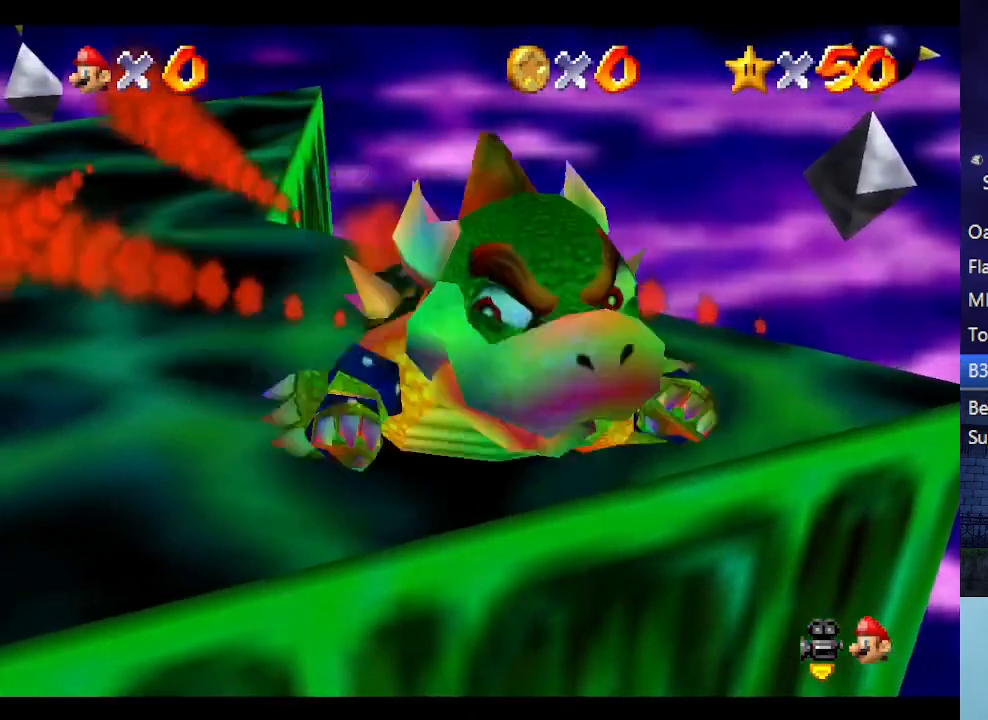
{"buttons": [], "left_stick": "up", "events": [[33, "left_stick", "up"]]}
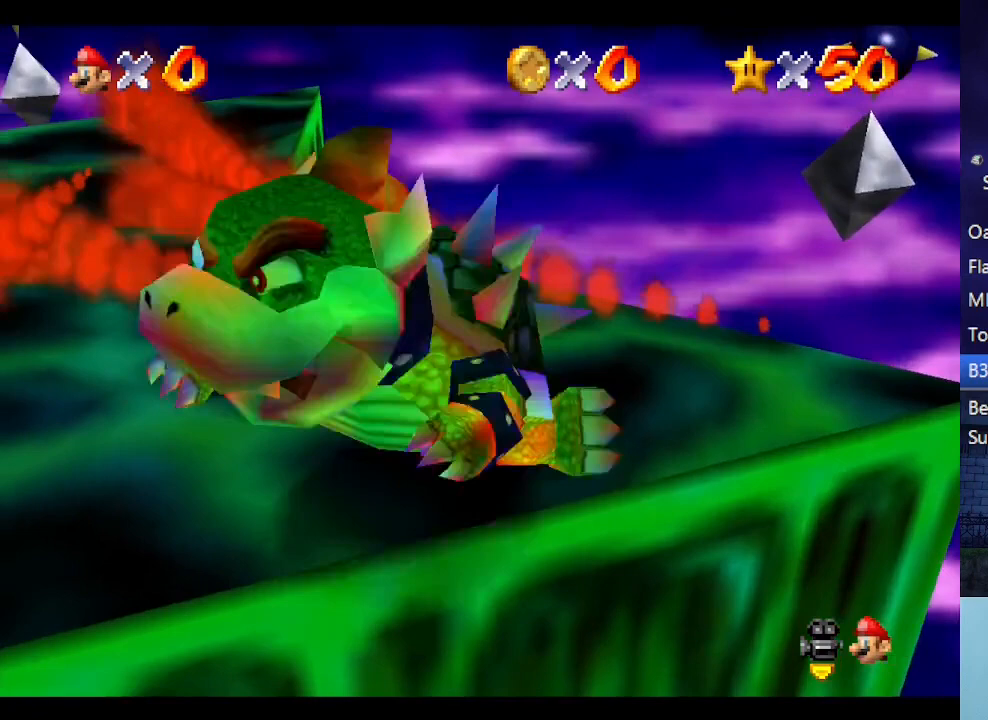
{"buttons": [], "left_stick": "center", "events": [[333, "B", "down"], [367, "left_stick", "center"], [433, "B", "up"]]}
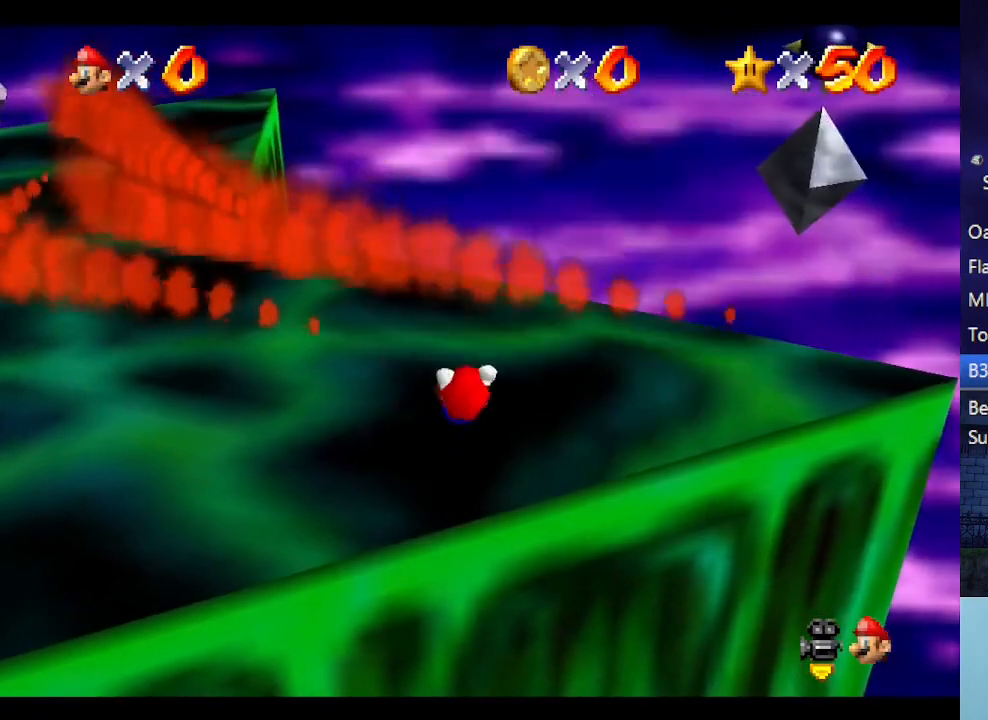
{"buttons": [], "left_stick": "center", "events": []}
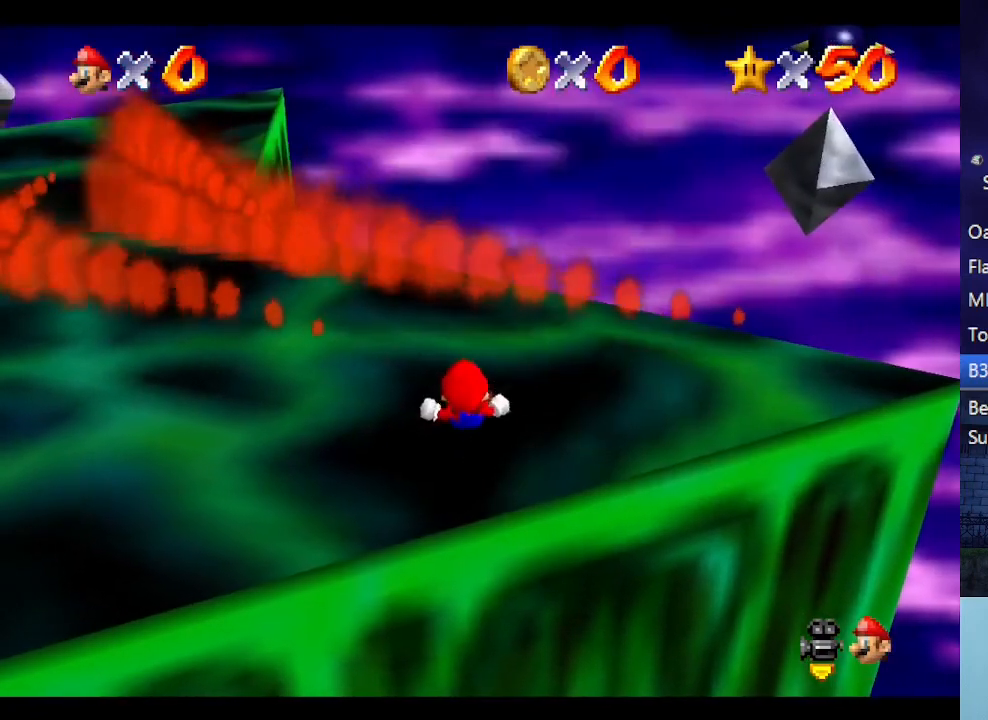
{"buttons": [], "left_stick": "center", "events": []}